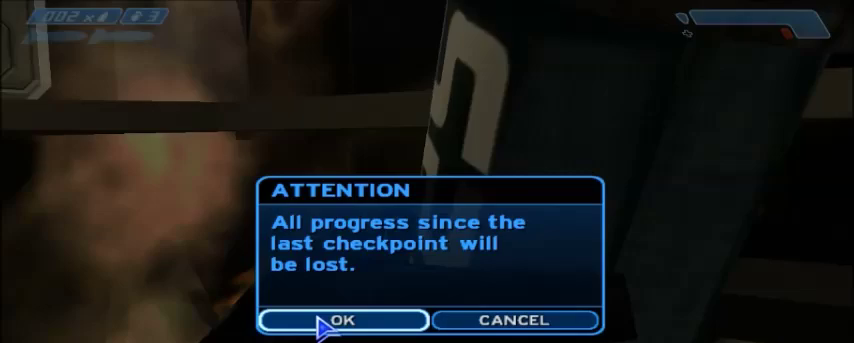
Gameplay with keyboard and mouse; each line is a JSON object with the keys and mouse buttons held at the frame after it. "events" lists presses ("down") and releases ("up") of "1", "2", "3", "4", "5", "a", "alt", "c", "ctrl", "d", "e", "f", "q", "r", "s", "shift", "space", "tab", "v", "w", "x", "z", "mouse_left", "mouse_middle", "mouse_right", "mouse_wheel_up" and "mouse_wheel_down" between this image and that frame as [ms after this image, input, new state], when the widget could be followed in between. "mouse_left", "mouse_middle", "mouse_right", "mouse_wheel_up", "mouse_wheel_down" = the "left", "middle", "right", "wheel_up", "wheel_down" buttons of the "mouse" list. No other keys are recorded. Mouse movement is not recorded.
{"keys": [], "mouse": [], "events": [[67, "mouse_left", "down"], [167, "mouse_left", "up"]]}
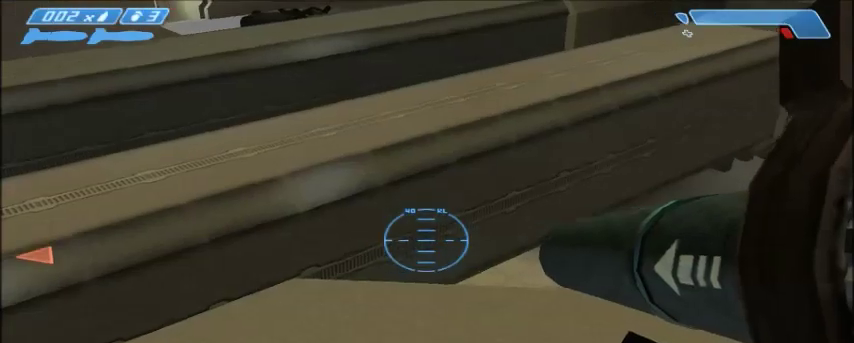
{"keys": ["space", "w"], "mouse": [], "events": [[267, "w", "down"], [467, "space", "down"]]}
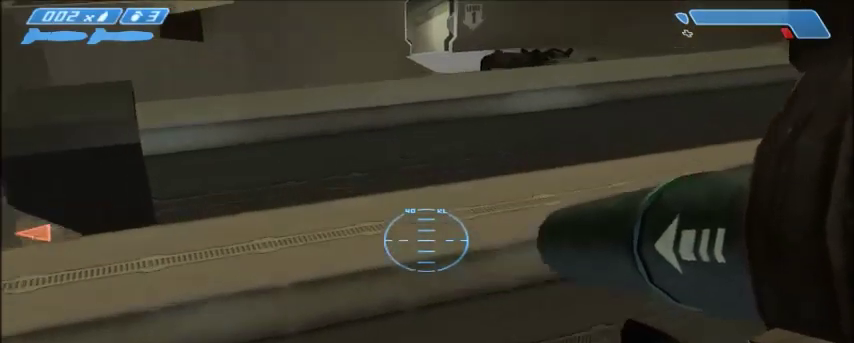
{"keys": ["w"], "mouse": [], "events": [[67, "space", "up"]]}
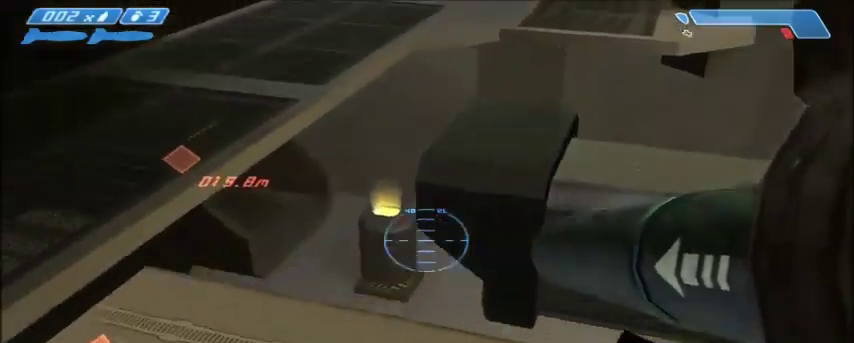
{"keys": ["w"], "mouse": [], "events": [[33, "w", "up"], [167, "w", "down"]]}
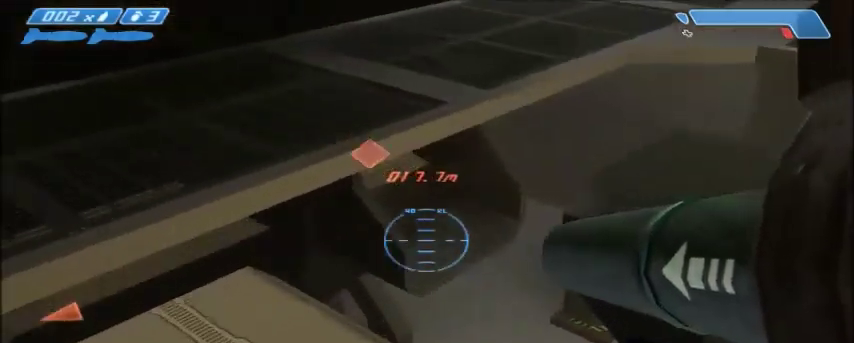
{"keys": ["shift"], "mouse": [], "events": [[267, "shift", "down"], [301, "w", "up"]]}
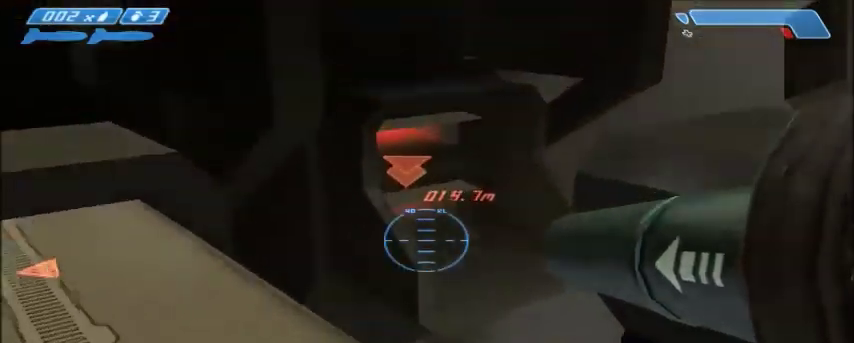
{"keys": ["shift"], "mouse": [], "events": [[33, "d", "down"], [33, "w", "down"], [167, "d", "up"], [200, "w", "up"]]}
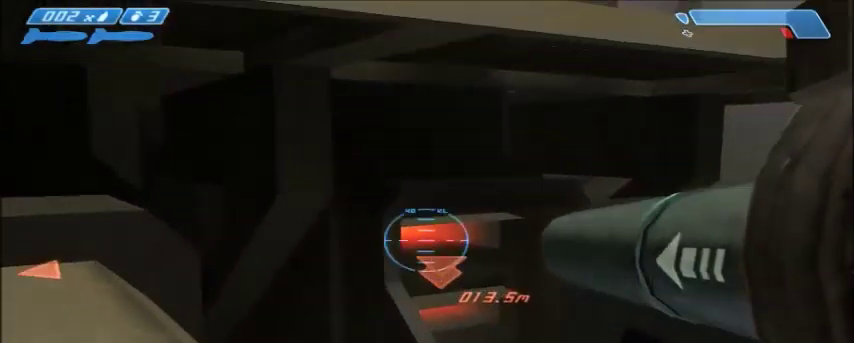
{"keys": ["a", "shift", "w"], "mouse": [], "events": [[134, "mouse_left", "down"], [267, "mouse_left", "up"], [501, "a", "down"], [501, "w", "down"]]}
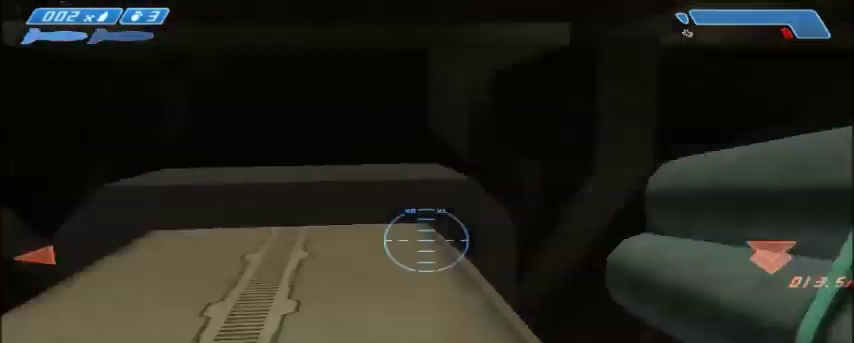
{"keys": ["shift"], "mouse": [], "events": [[67, "d", "down"], [167, "a", "up"], [267, "d", "up"], [267, "w", "up"]]}
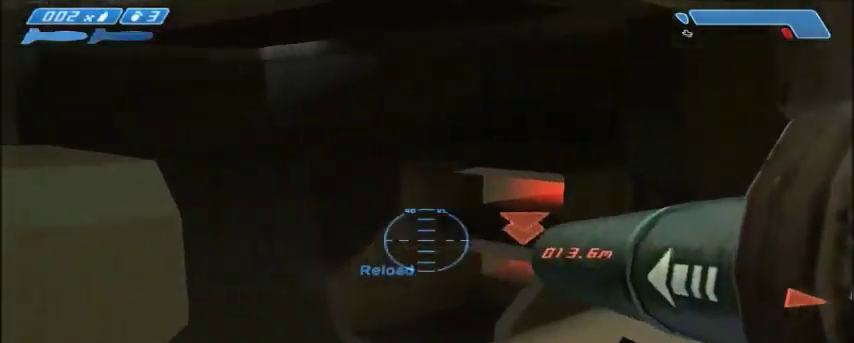
{"keys": [], "mouse": [], "events": [[101, "mouse_right", "down"], [234, "mouse_right", "up"], [234, "shift", "up"], [267, "mouse_right", "down"], [401, "mouse_right", "up"]]}
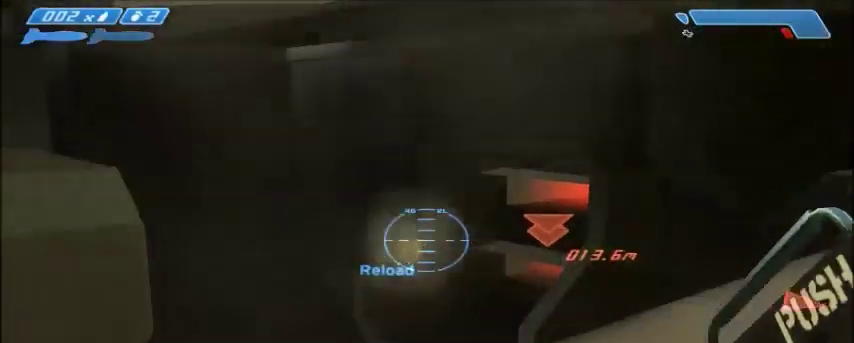
{"keys": [], "mouse": [], "events": [[300, "a", "down"], [467, "a", "up"]]}
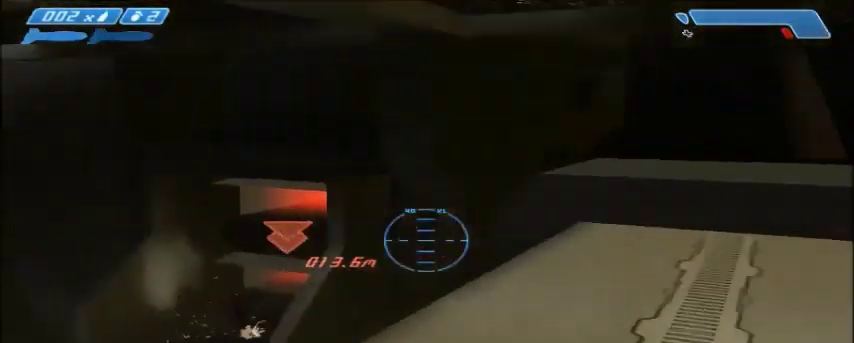
{"keys": [], "mouse": [], "events": []}
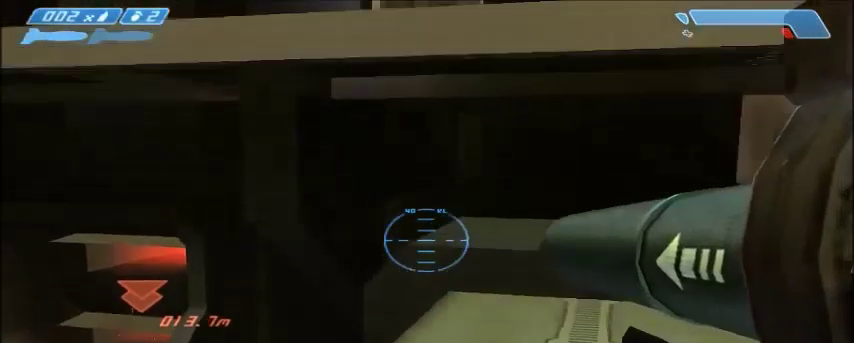
{"keys": ["space", "w"], "mouse": [], "events": [[200, "w", "down"], [434, "space", "down"]]}
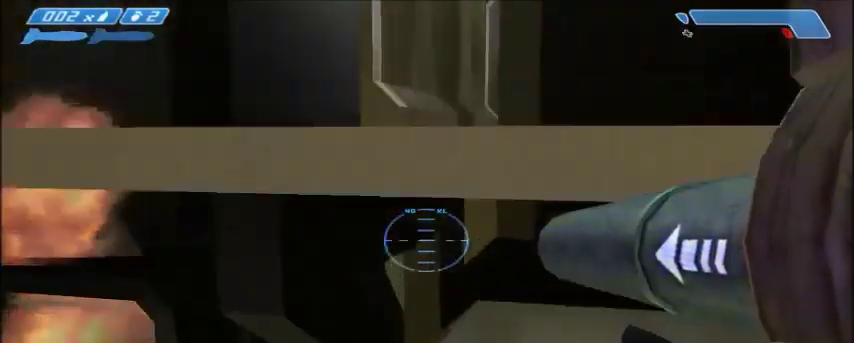
{"keys": ["shift", "w"], "mouse": [], "events": [[134, "space", "up"], [167, "shift", "down"]]}
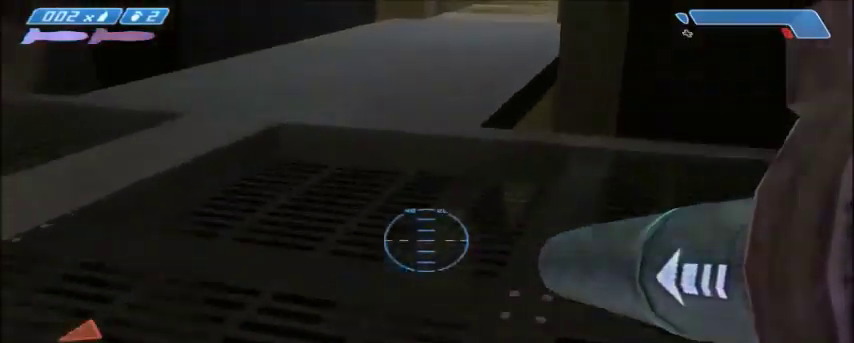
{"keys": ["r", "w"], "mouse": [], "events": [[467, "r", "down"], [467, "shift", "up"]]}
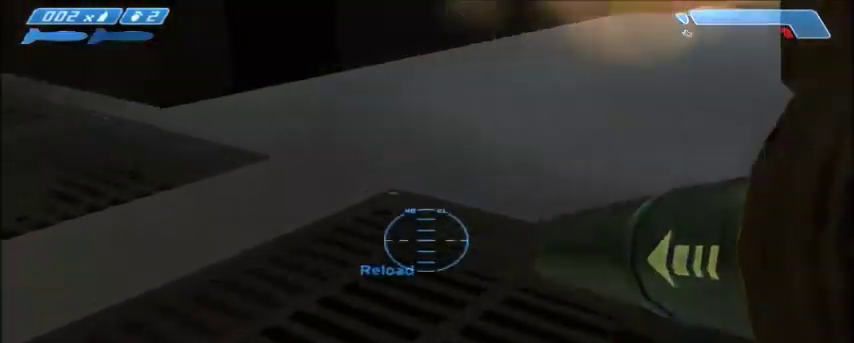
{"keys": ["w"], "mouse": [], "events": [[34, "r", "up"], [101, "r", "down"], [167, "tab", "down"], [201, "r", "up"], [301, "tab", "up"]]}
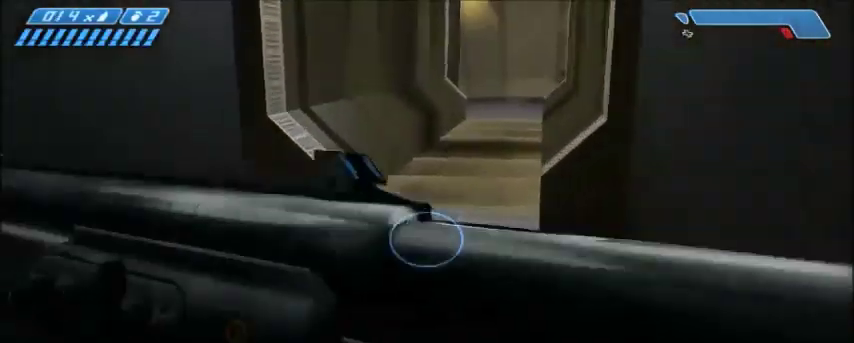
{"keys": ["w"], "mouse": [], "events": [[200, "a", "down"], [334, "a", "up"]]}
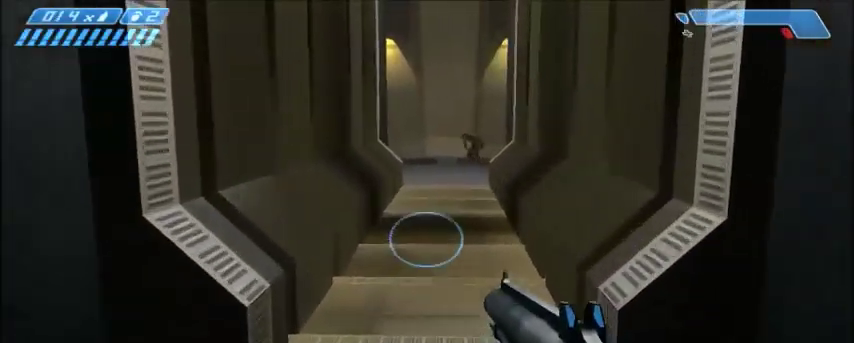
{"keys": ["w"], "mouse": [], "events": []}
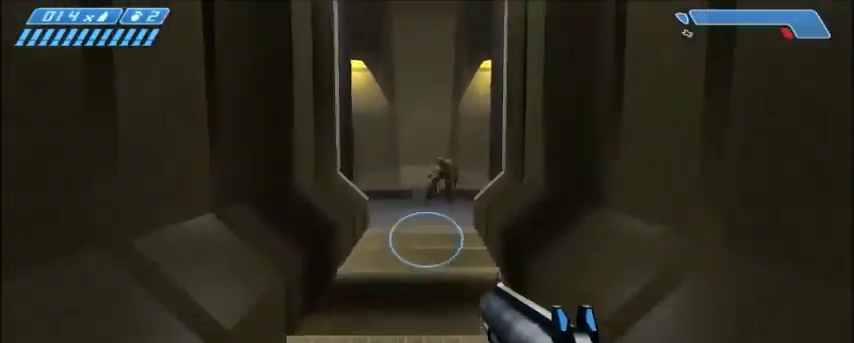
{"keys": ["w"], "mouse": [], "events": []}
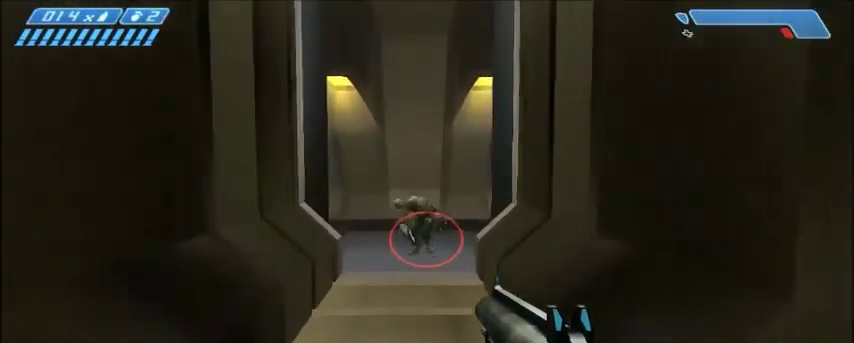
{"keys": ["w"], "mouse": ["left"], "events": [[434, "mouse_left", "down"]]}
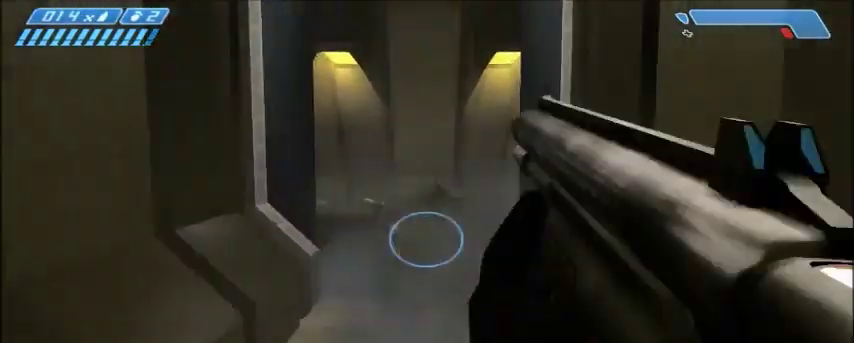
{"keys": ["w"], "mouse": [], "events": [[33, "mouse_left", "up"], [400, "a", "down"], [500, "a", "up"]]}
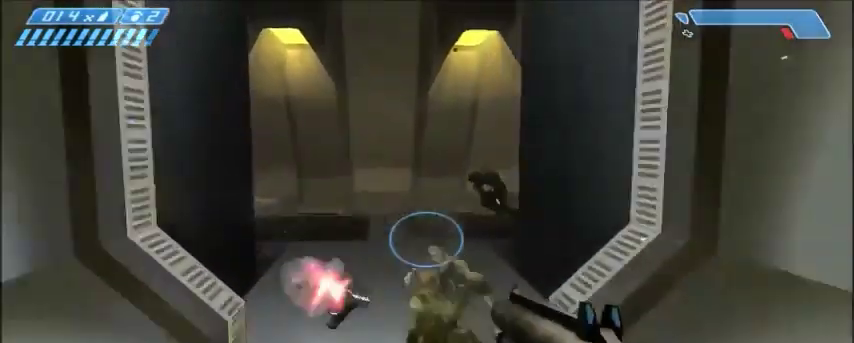
{"keys": ["w"], "mouse": [], "events": []}
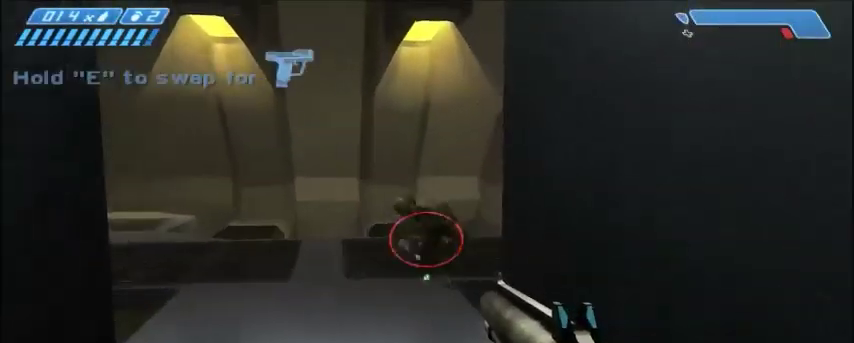
{"keys": ["w"], "mouse": [], "events": [[200, "mouse_left", "down"], [334, "mouse_left", "up"]]}
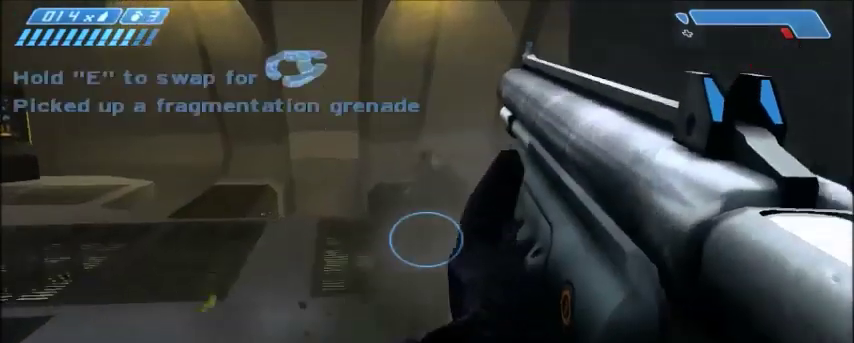
{"keys": ["tab", "w"], "mouse": [], "events": [[267, "r", "down"], [334, "r", "up"], [367, "r", "down"], [434, "tab", "down"], [468, "r", "up"]]}
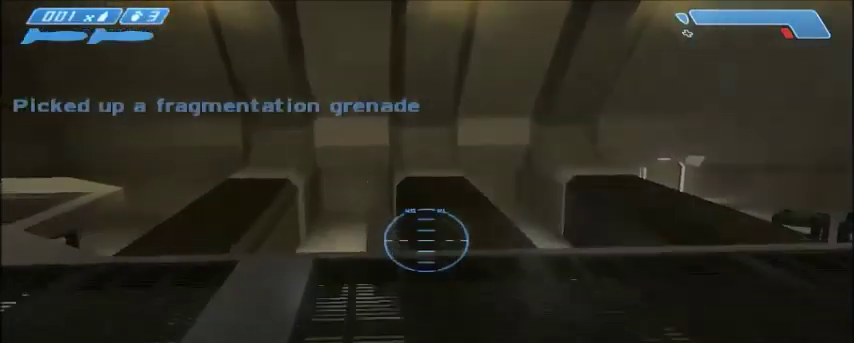
{"keys": ["w"], "mouse": [], "events": [[67, "tab", "up"], [300, "a", "down"], [467, "a", "up"]]}
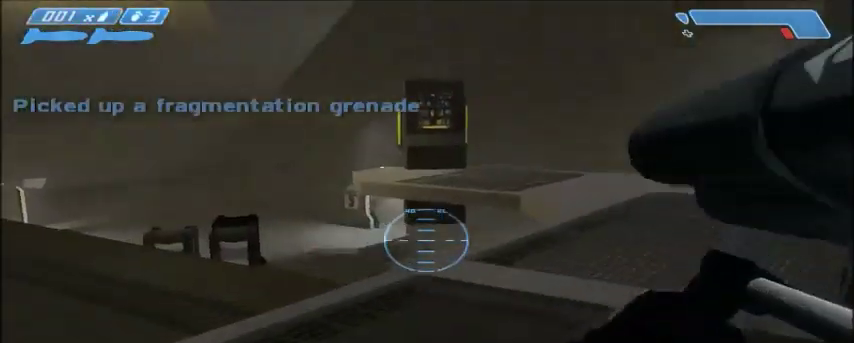
{"keys": ["w"], "mouse": [], "events": []}
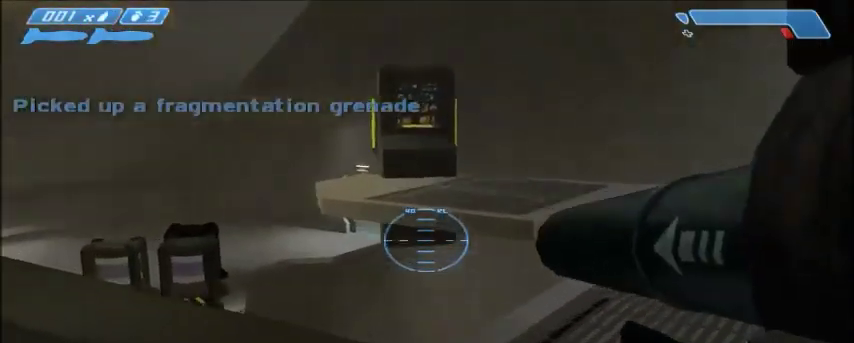
{"keys": ["space", "w"], "mouse": [], "events": [[334, "space", "down"]]}
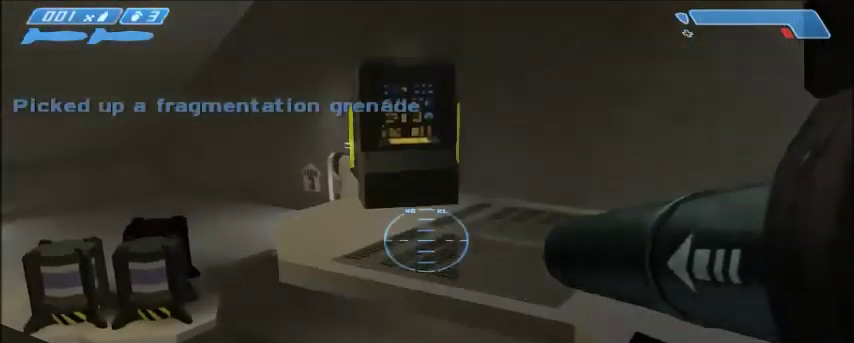
{"keys": ["w"], "mouse": [], "events": [[34, "space", "up"]]}